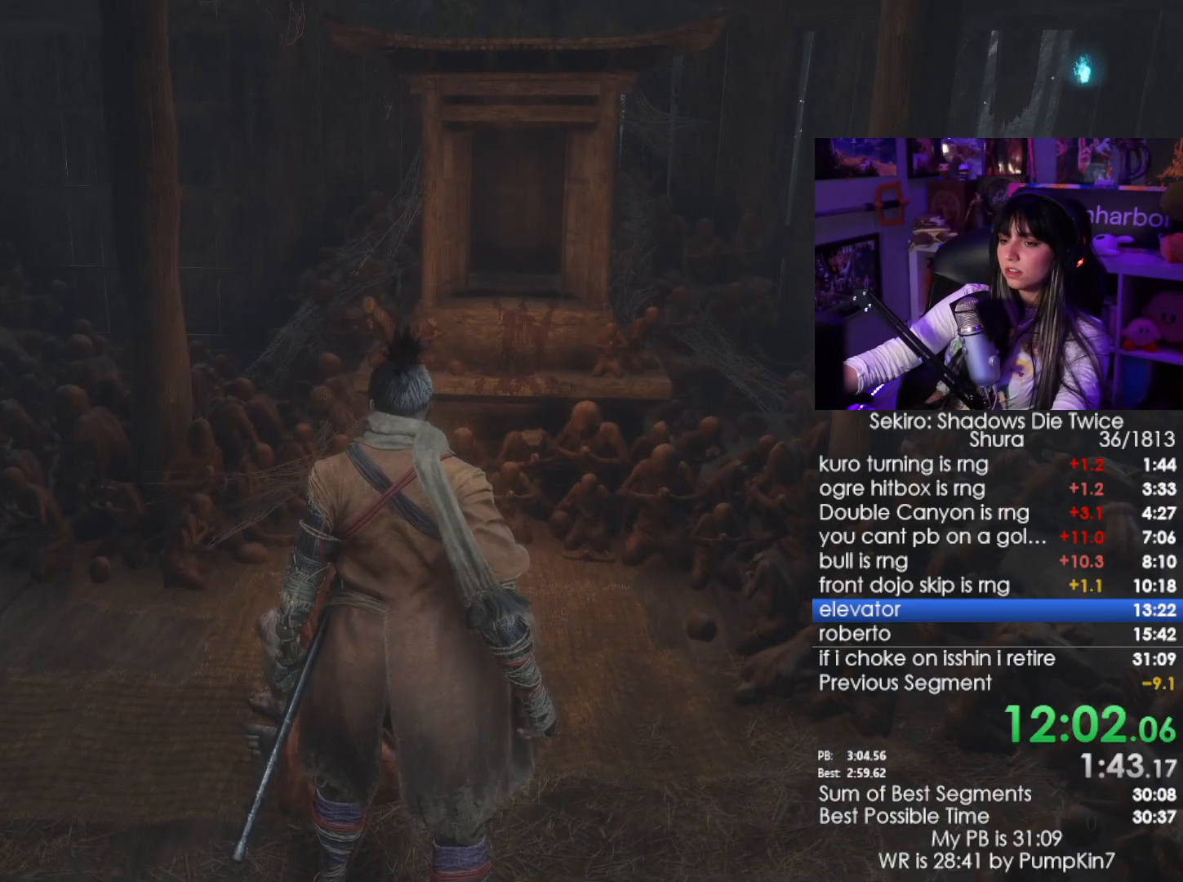
Gameplay with keyboard and mouse; each line is a JSON object with the keys and mouse buttons held at the frame after it. "events" lists presses ("down") and releases ("up") of "1", "2", "3", "4", "5", "a", "alt", "c", "caps_lock", "ctrl", "d", "e", "f", "g", "q", "r", "s", "shift", "space", "t", "tab", "v", "w", "x", "z", "mouse_left", "mouse_wheel" and "mouse_right" between this image and that frame as [ms after this image, input, new state], when the widget could be followed in between. "mouse_left", "mouse_wheel", "mouse_right" = the "left", "wheel", "right" buttons of the "mouse" list. No other keys are recorded. "wheel" means that the mouse wheel is clicked or scrolled. Not read: mouse_move.
{"keys": ["e"], "mouse": [], "events": [[50, "tab", "up"], [83, "tab", "down"], [183, "tab", "up"], [283, "e", "down"], [366, "e", "up"], [416, "e", "down"]]}
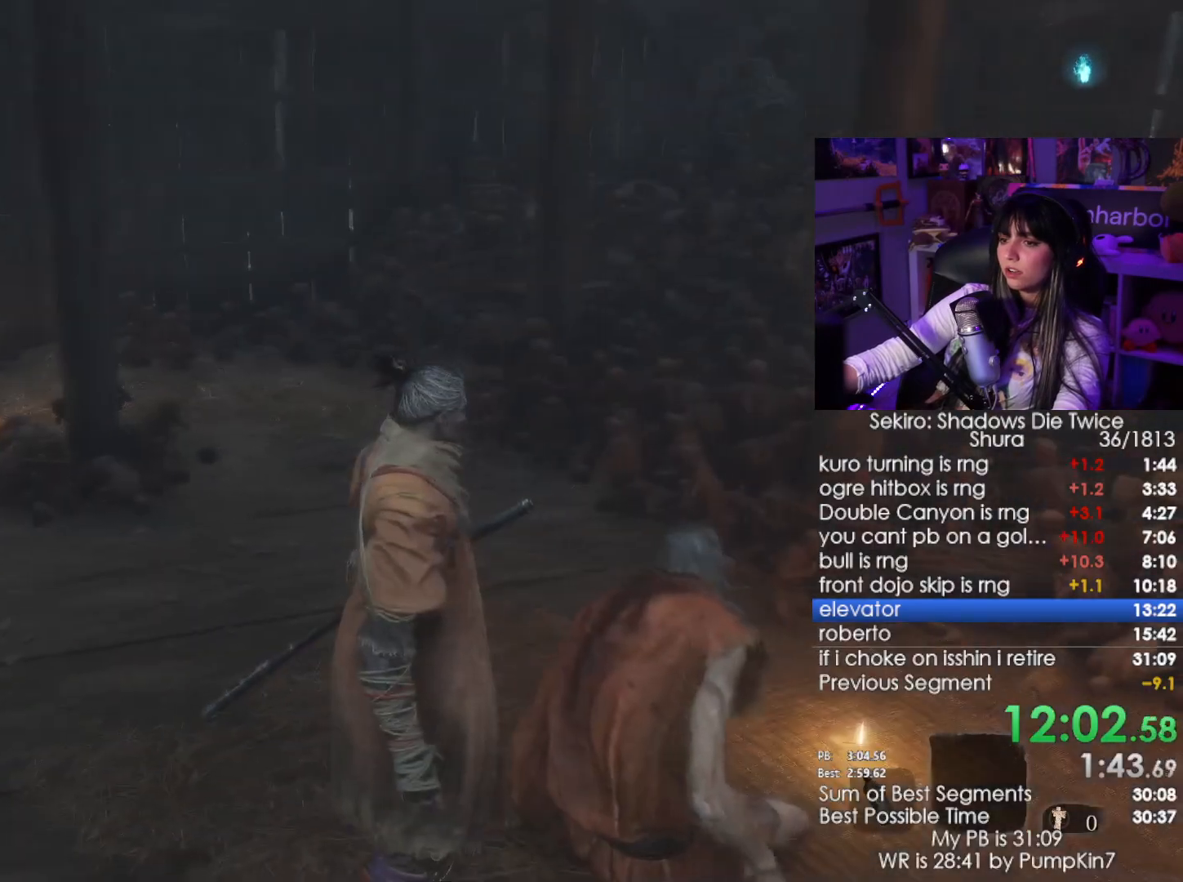
{"keys": ["e"], "mouse": [], "events": [[16, "e", "up"], [100, "e", "down"], [200, "e", "up"], [300, "e", "down"], [333, "e", "up"], [433, "e", "down"]]}
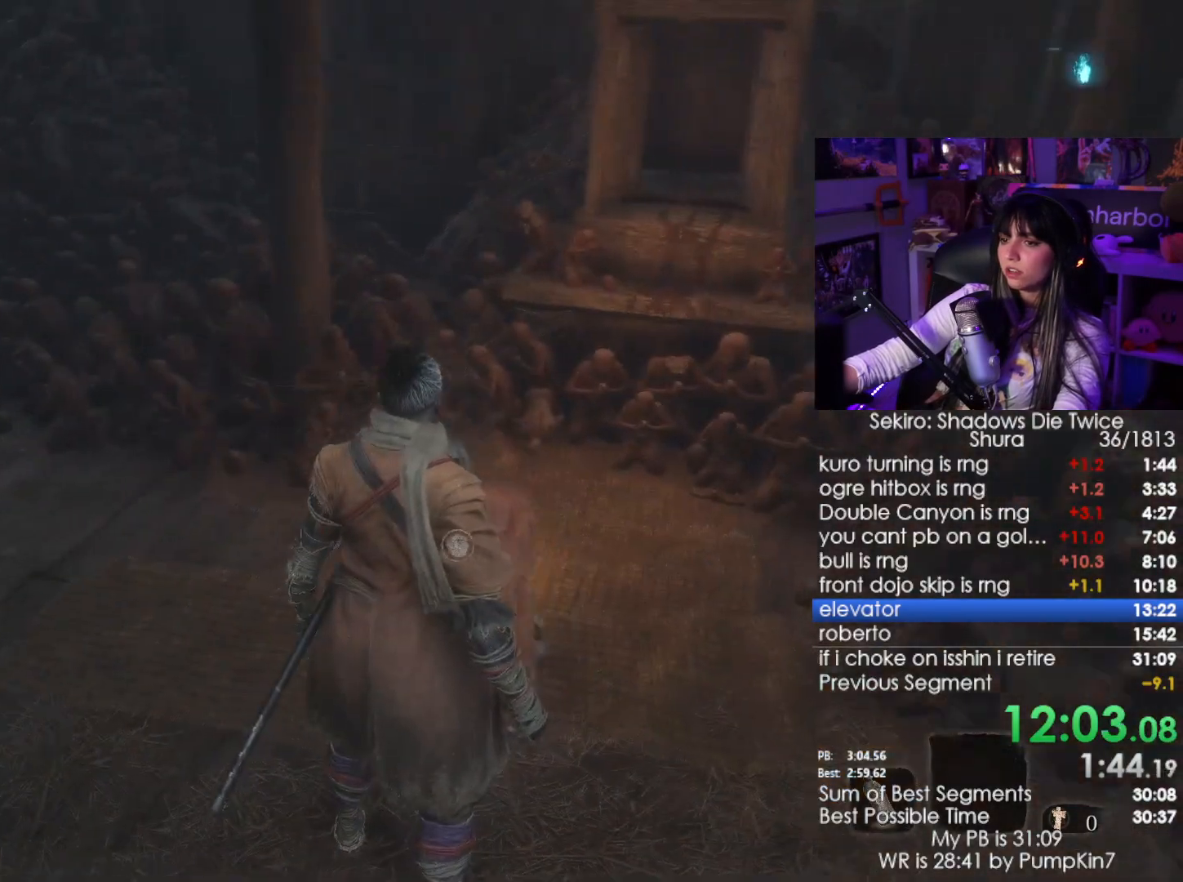
{"keys": [], "mouse": [], "events": [[33, "e", "up"], [66, "e", "down"], [116, "e", "up"], [166, "e", "down"], [216, "e", "up"], [316, "e", "down"], [450, "e", "up"]]}
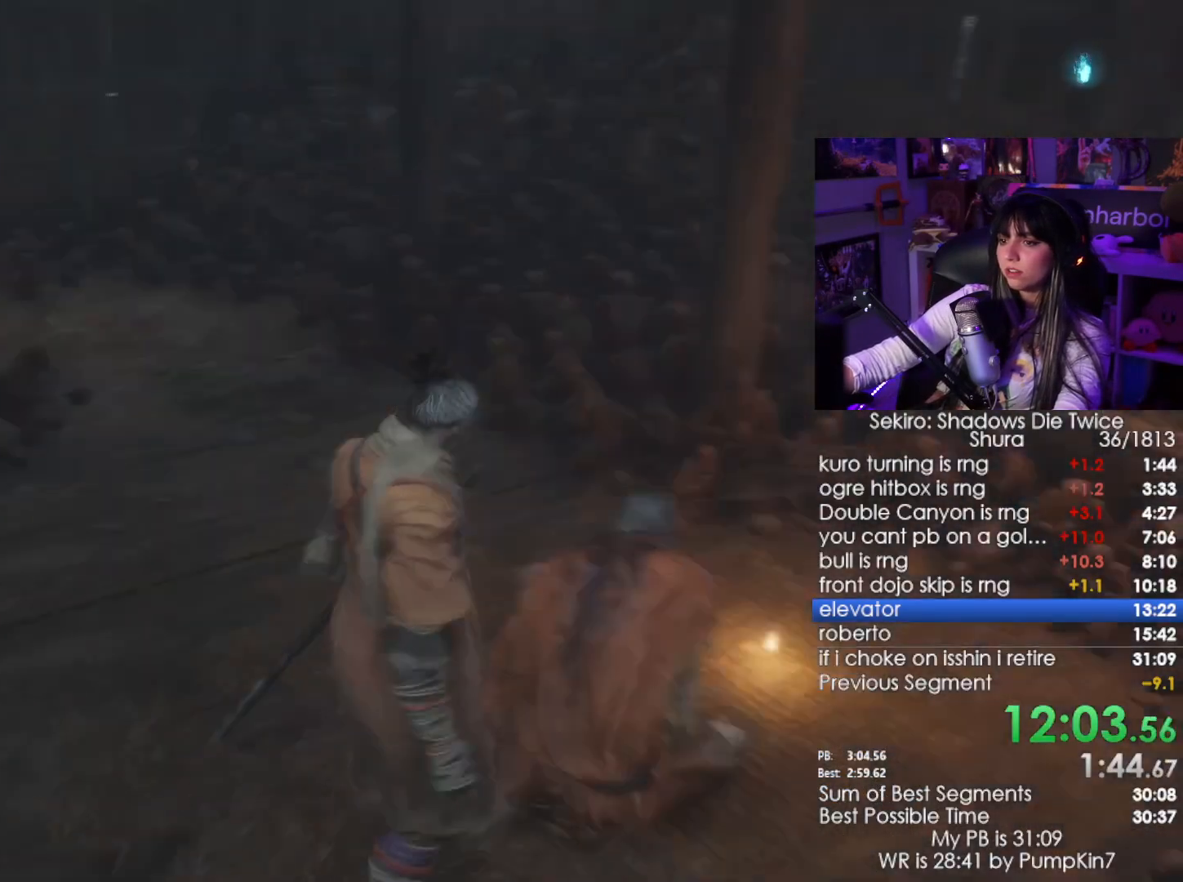
{"keys": ["tab"], "mouse": [], "events": [[283, "tab", "down"], [366, "tab", "up"], [466, "tab", "down"]]}
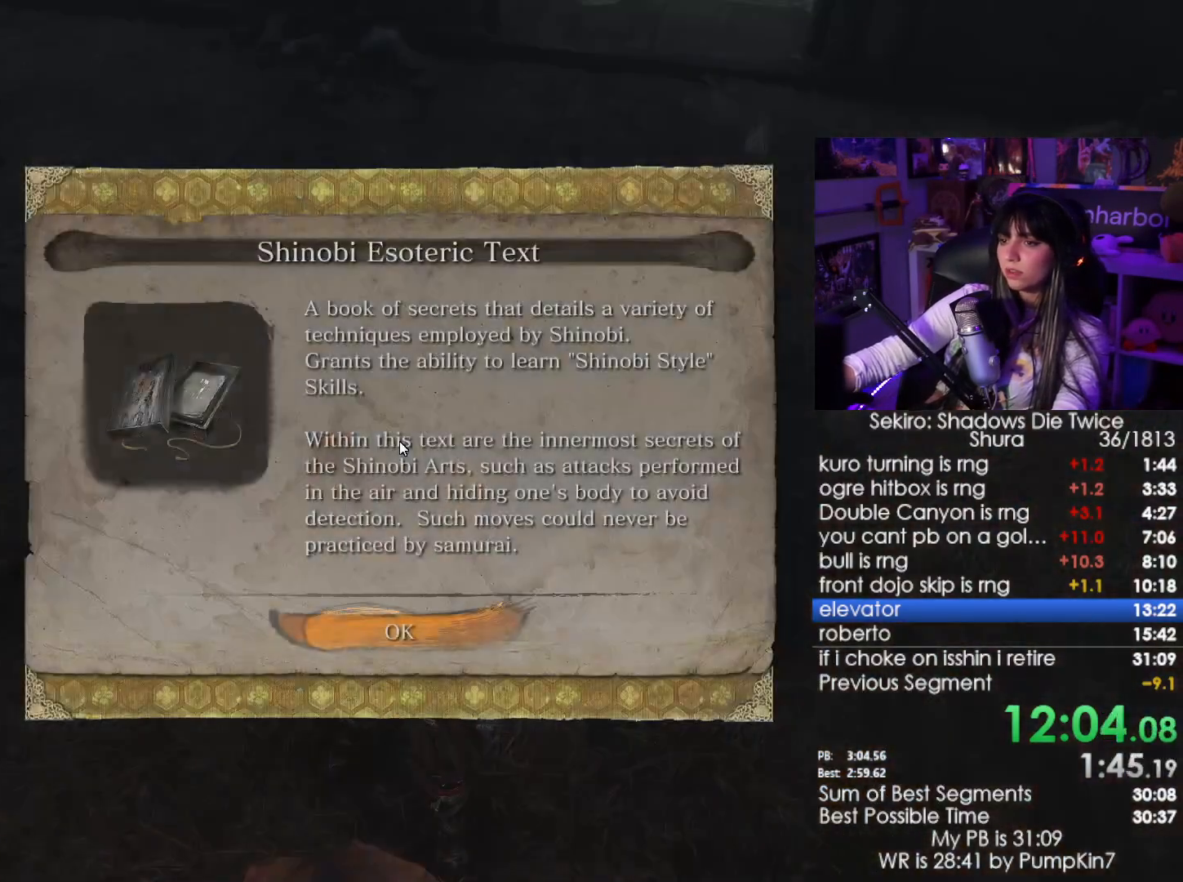
{"keys": [], "mouse": [], "events": [[16, "tab", "up"], [100, "tab", "down"], [150, "tab", "up"], [250, "e", "down"], [333, "e", "up"]]}
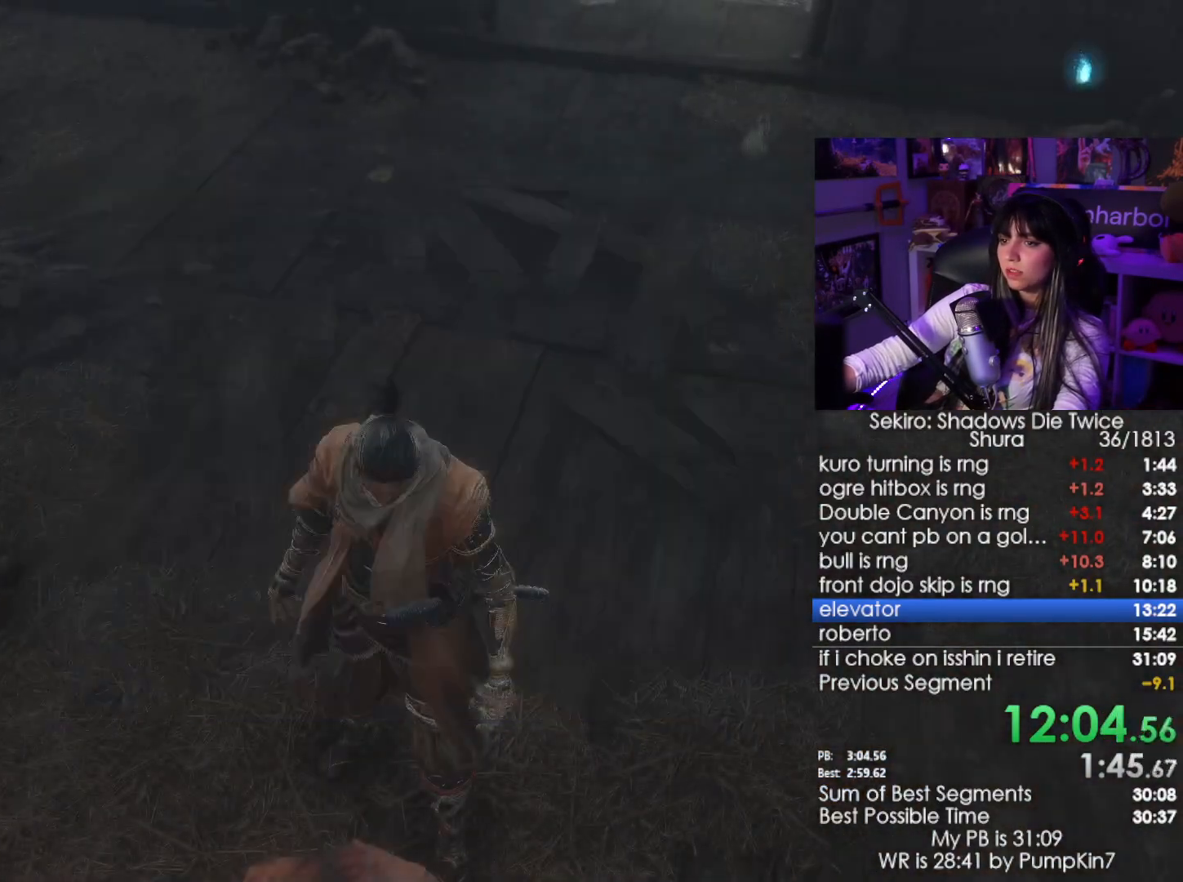
{"keys": ["shift", "w"], "mouse": [], "events": [[83, "shift", "down"], [83, "w", "down"]]}
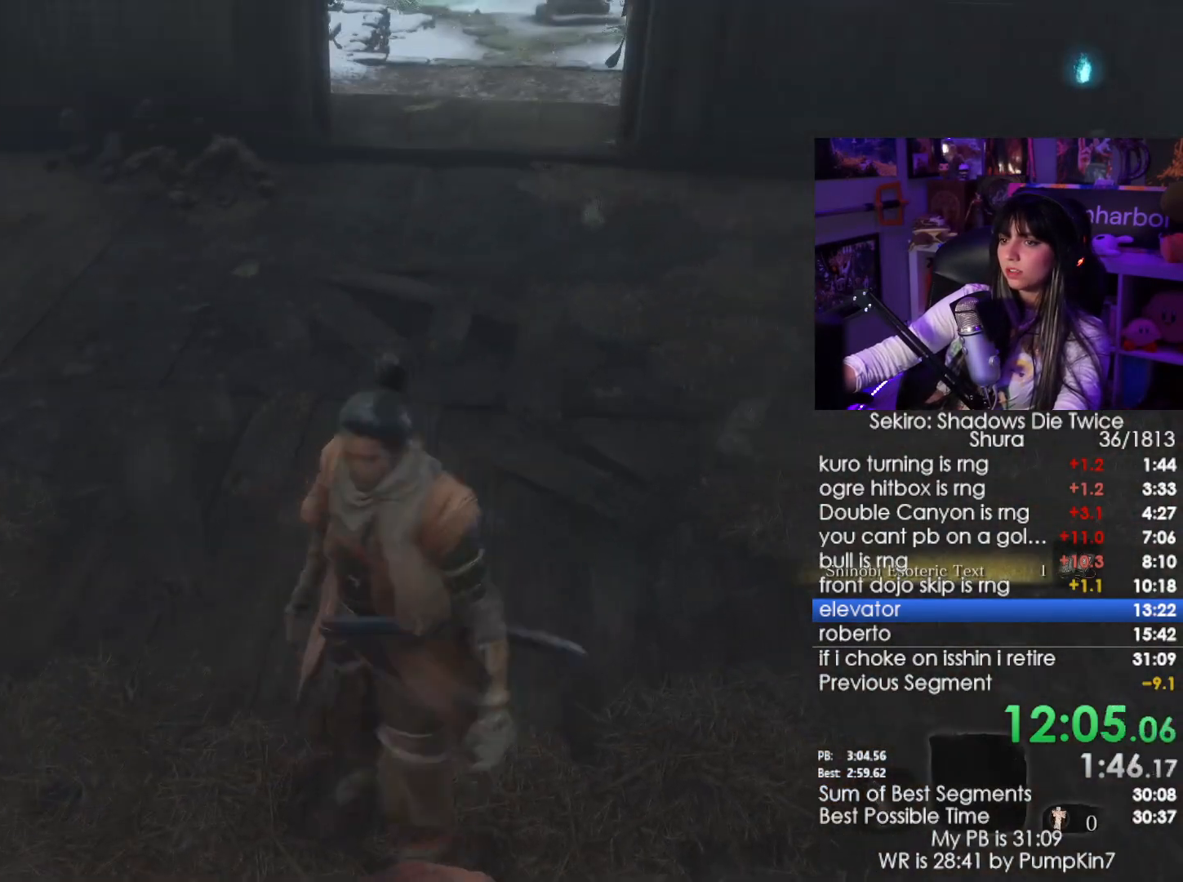
{"keys": ["shift", "w"], "mouse": [], "events": []}
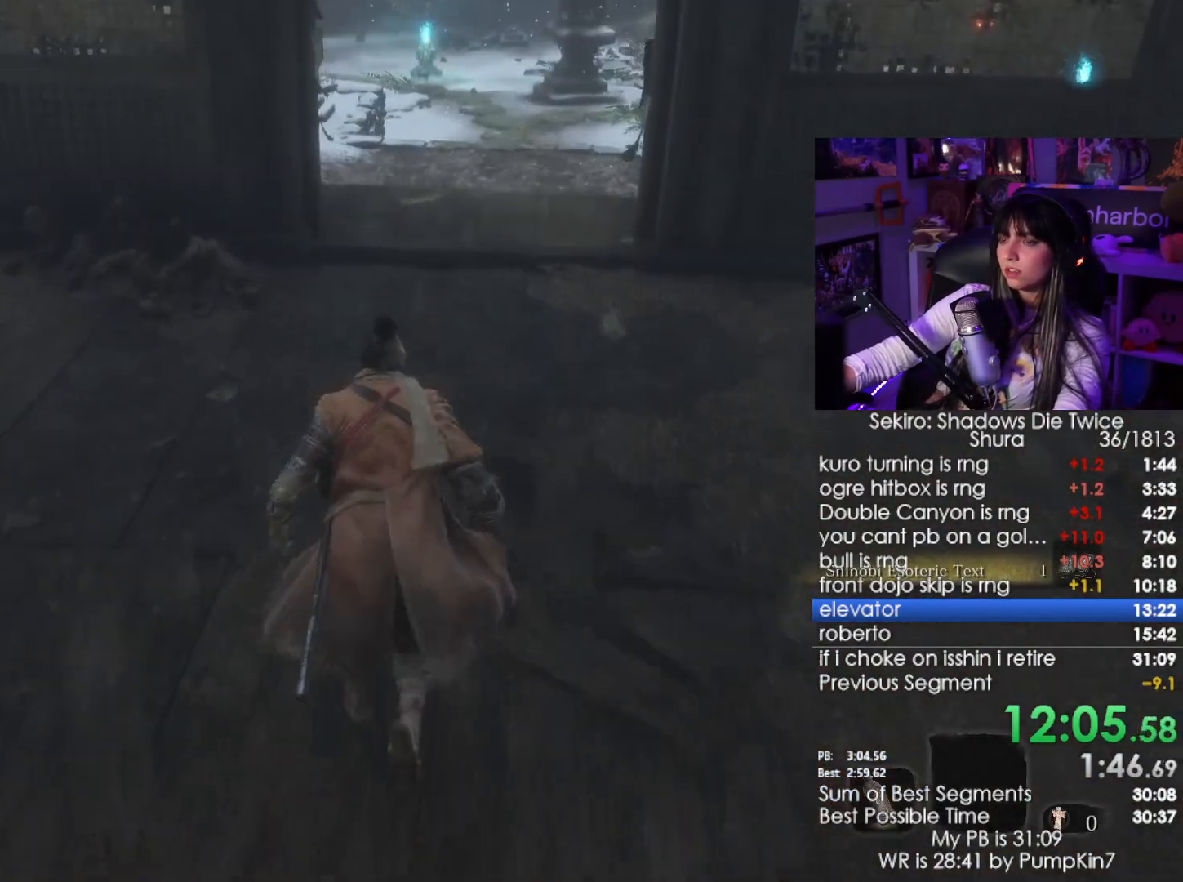
{"keys": ["shift", "w"], "mouse": [], "events": []}
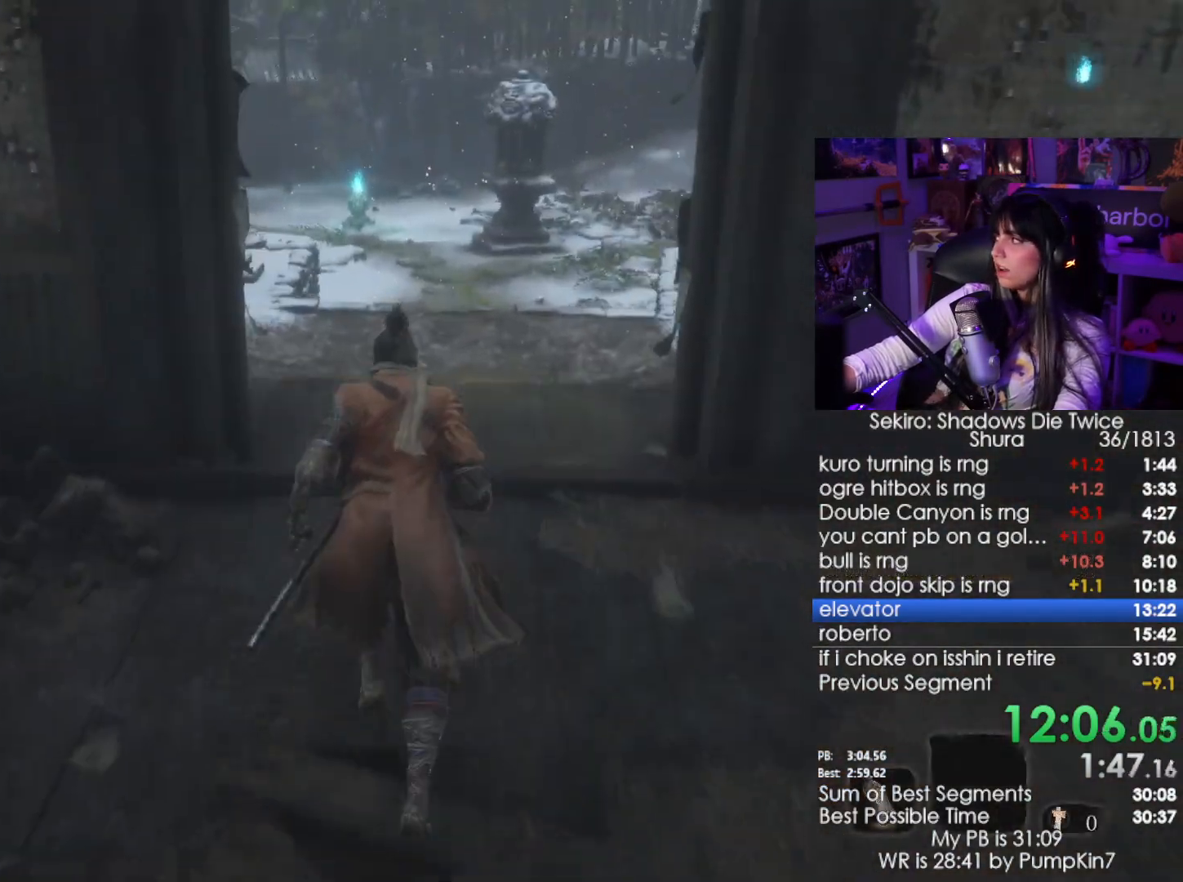
{"keys": ["shift", "w"], "mouse": [], "events": []}
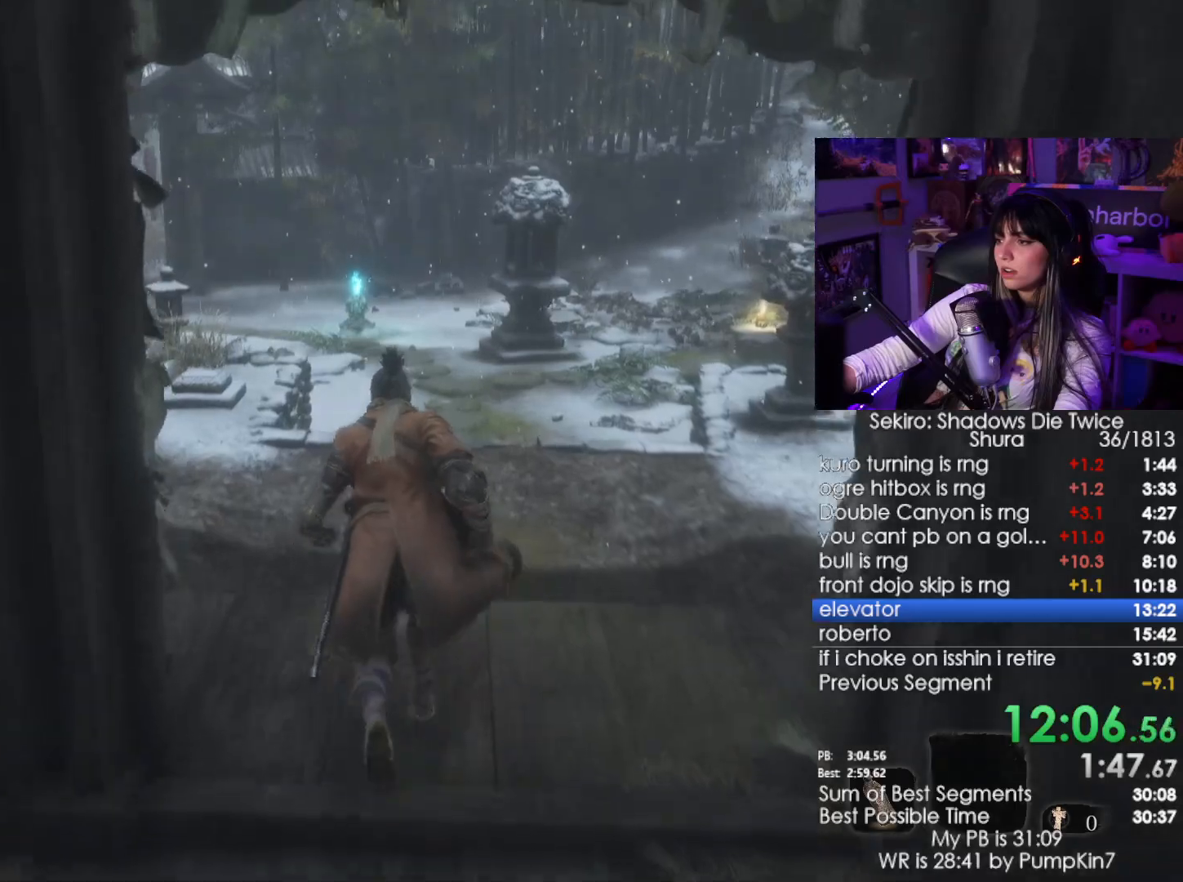
{"keys": ["shift", "space", "w"], "mouse": [], "events": [[466, "space", "down"]]}
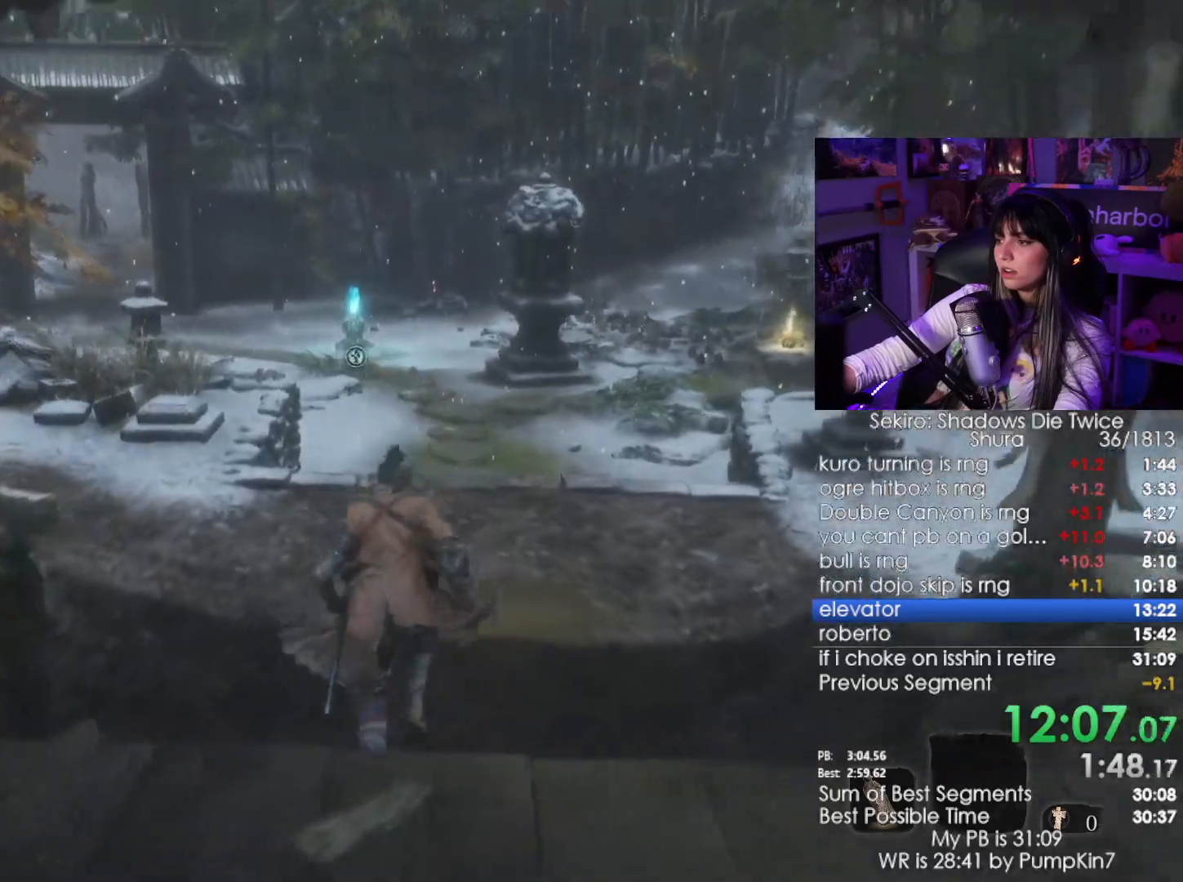
{"keys": ["shift", "w"], "mouse": [], "events": [[66, "space", "up"], [200, "e", "down"], [250, "e", "up"], [300, "e", "down"], [433, "e", "up"]]}
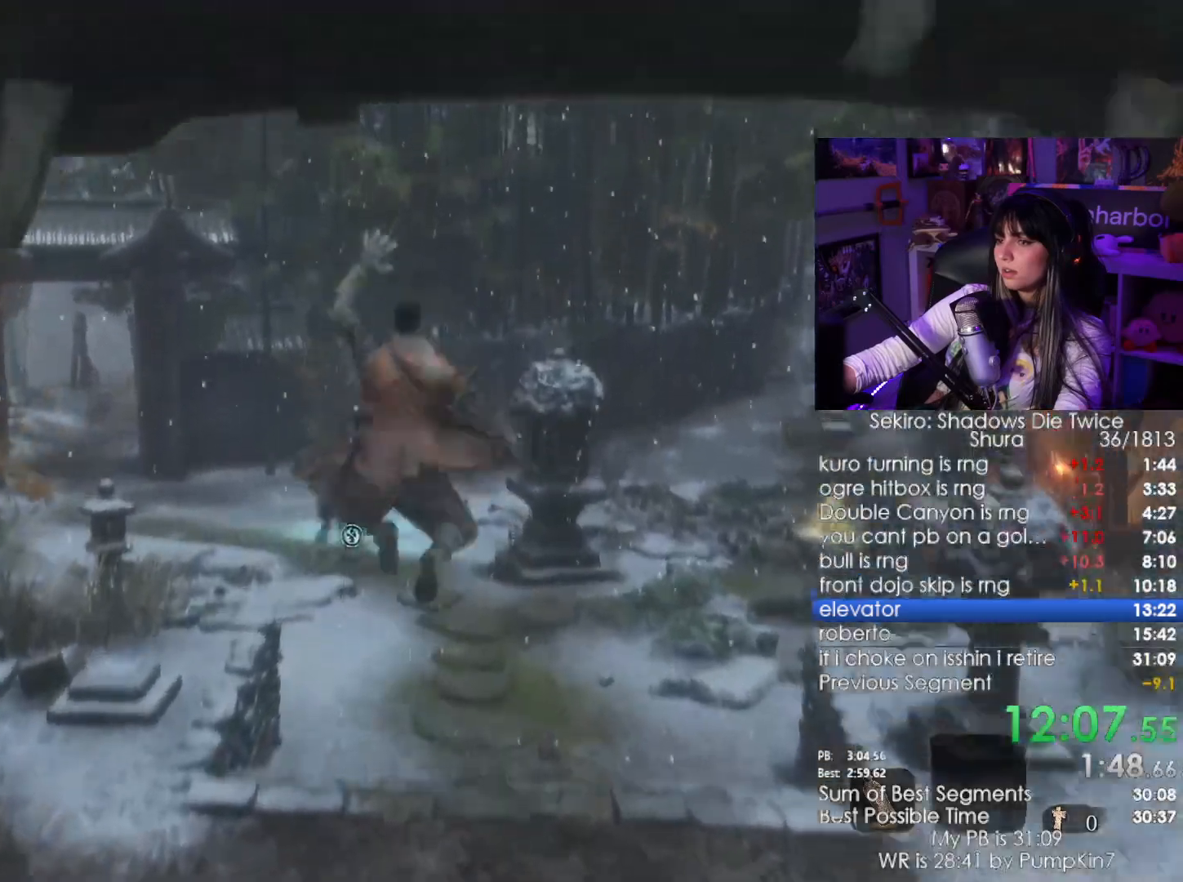
{"keys": ["shift", "w"], "mouse": []}
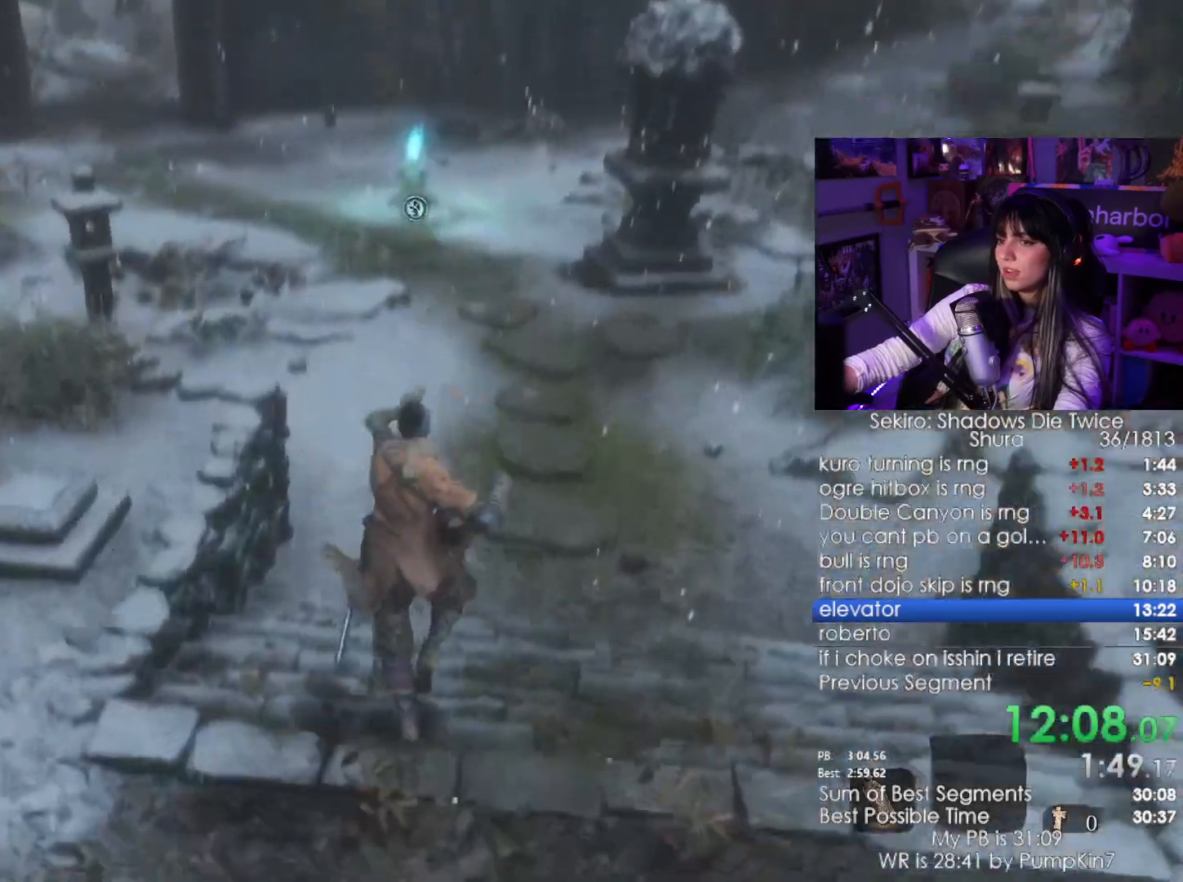
{"keys": ["e", "shift", "w"], "mouse": []}
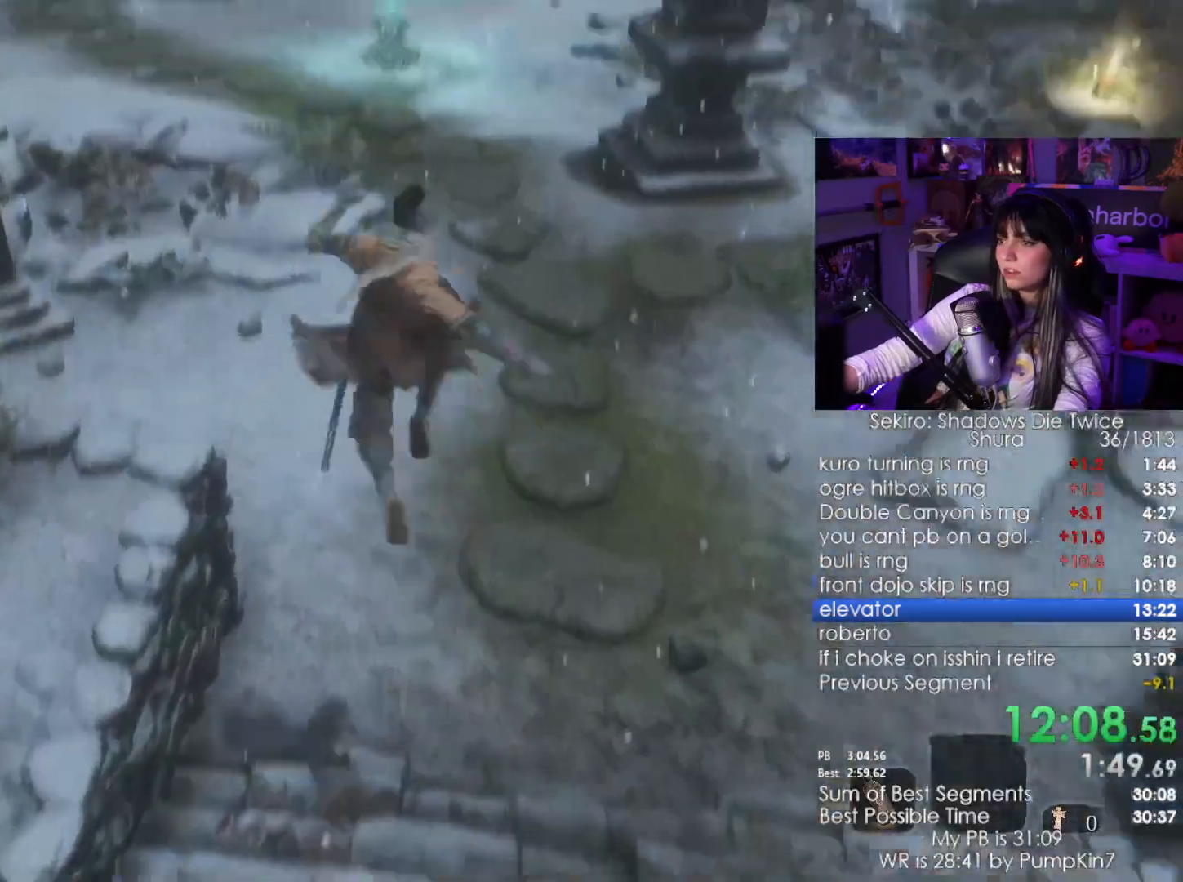
{"keys": ["shift", "w"], "mouse": [], "events": [[50, "e", "up"]]}
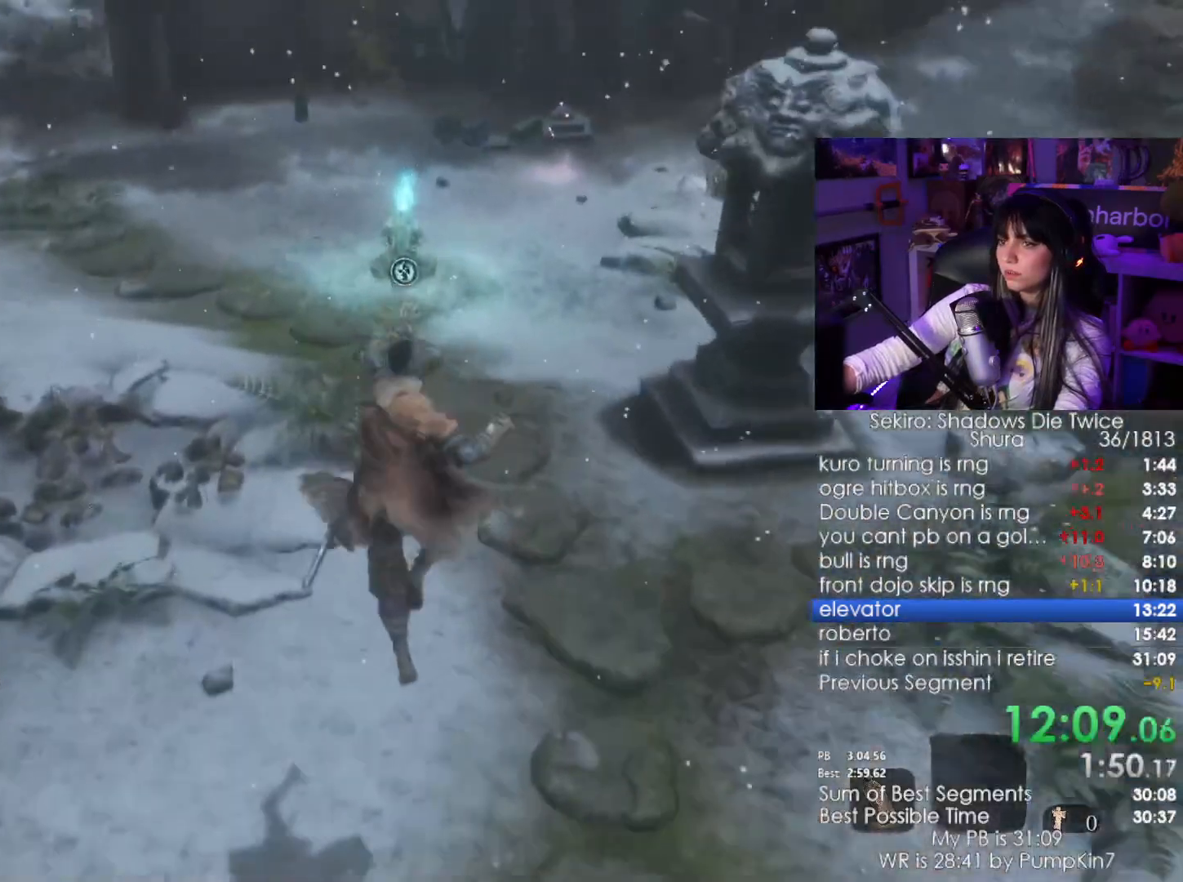
{"keys": ["shift", "w"], "mouse": [], "events": []}
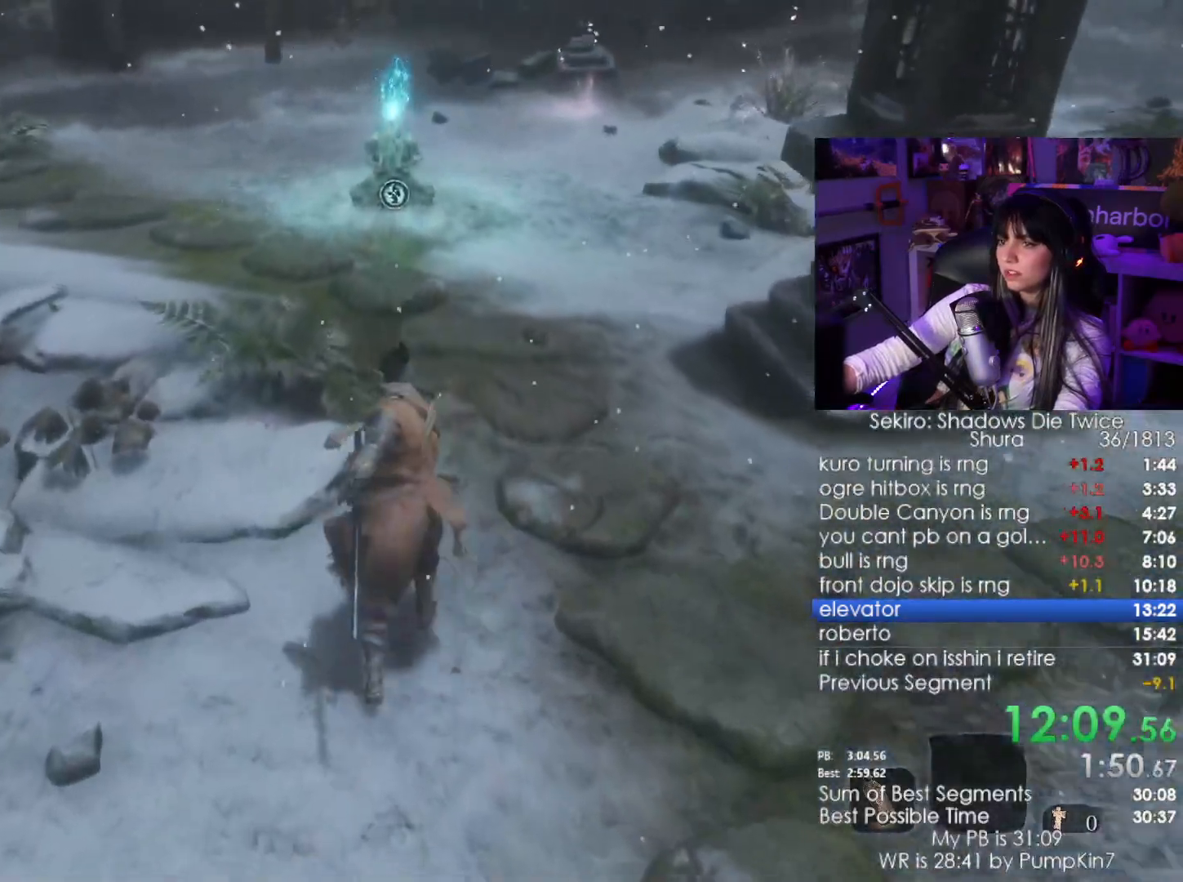
{"keys": ["shift", "w"], "mouse": [], "events": []}
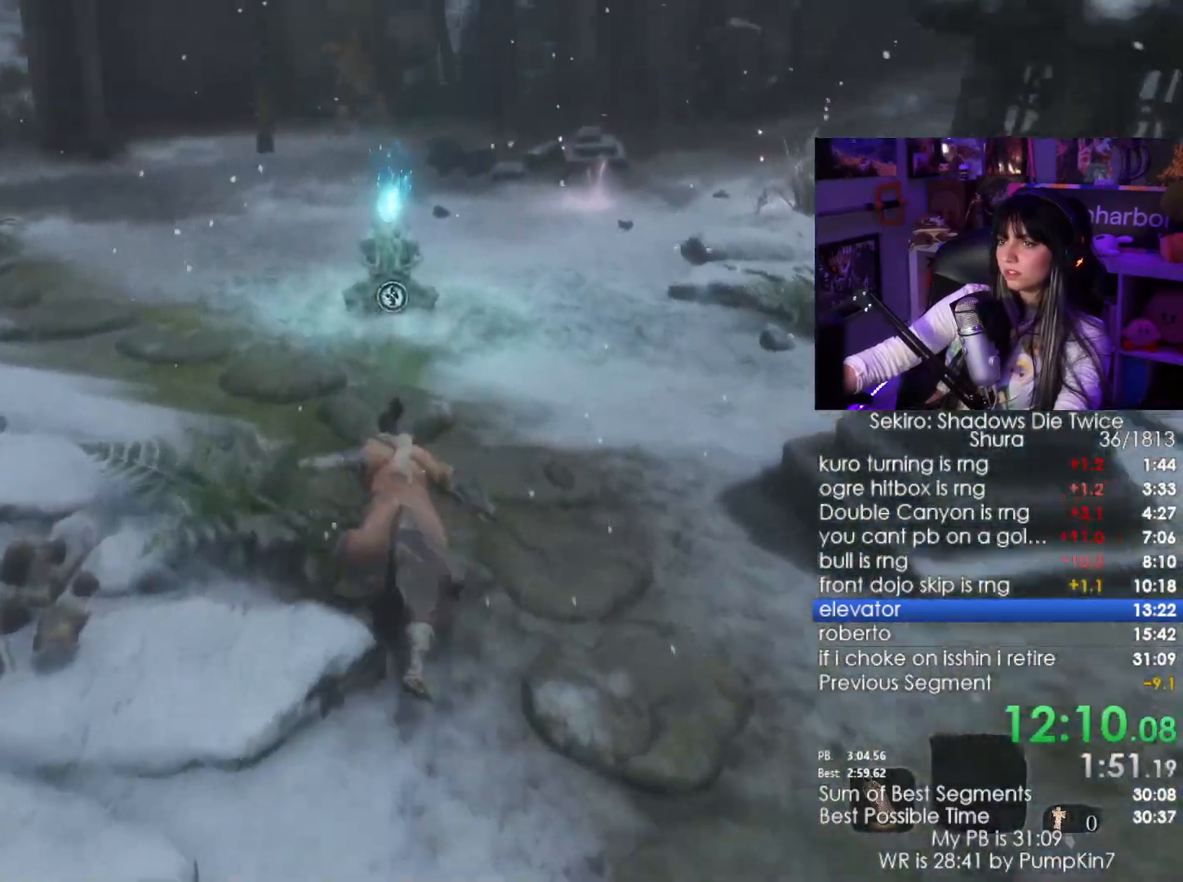
{"keys": ["w"], "mouse": [], "events": [[383, "shift", "up"]]}
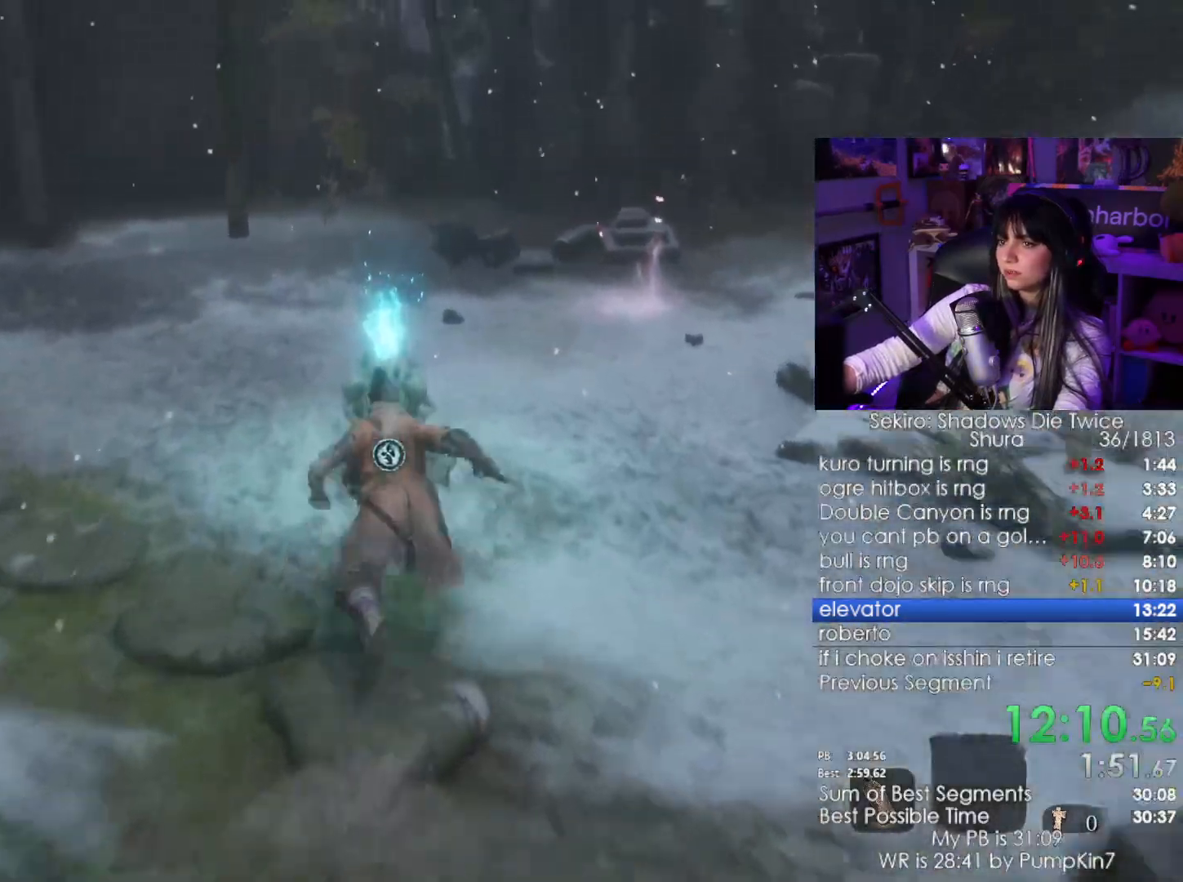
{"keys": [], "mouse": [], "events": [[66, "e", "down"], [116, "e", "up"], [216, "e", "down"], [316, "e", "up"], [316, "w", "up"]]}
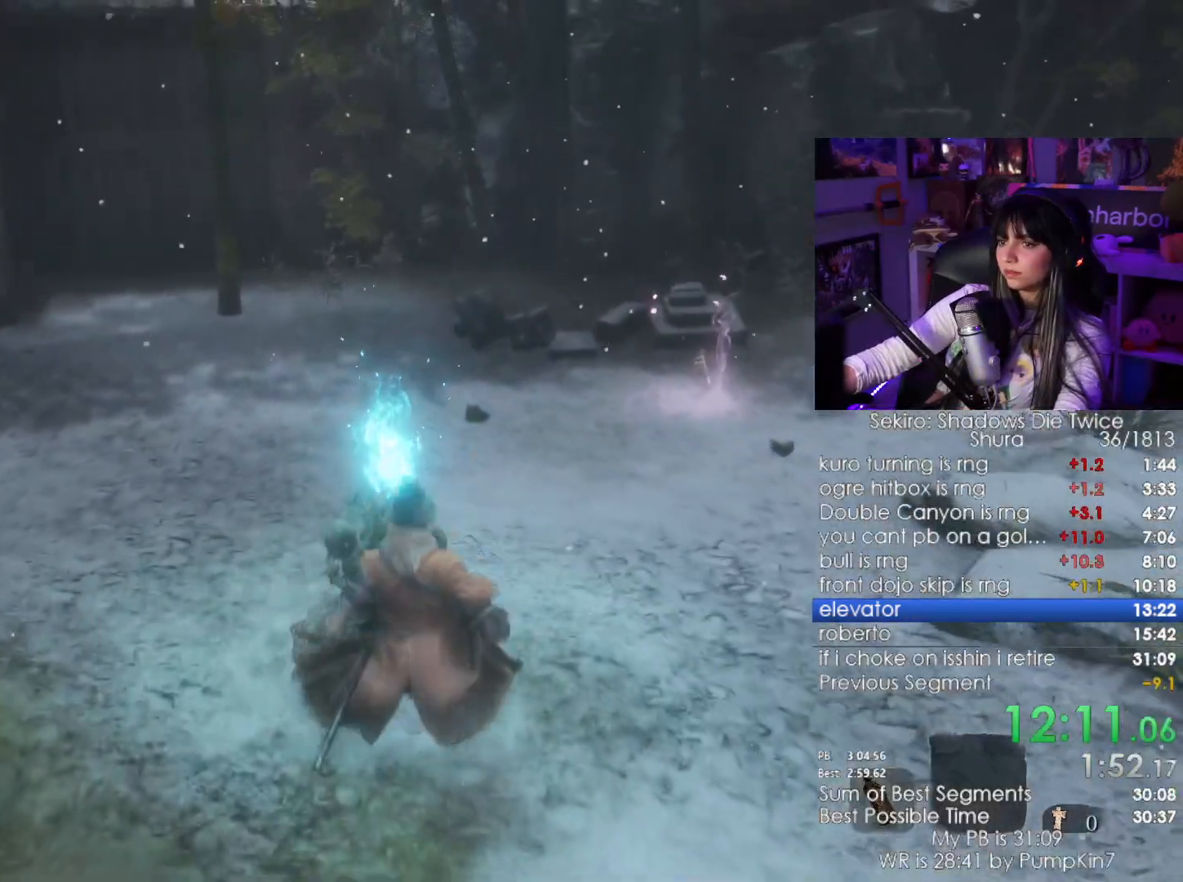
{"keys": [], "mouse": [], "events": []}
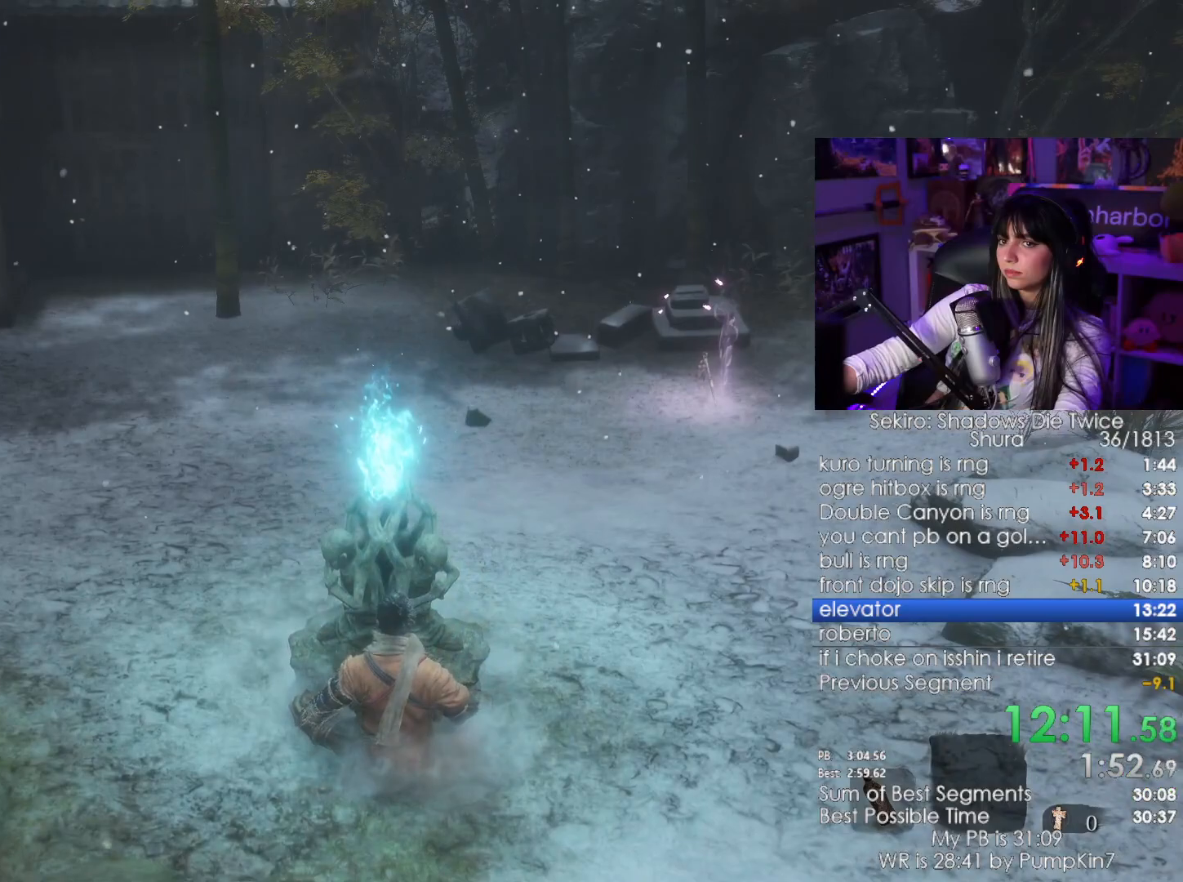
{"keys": ["s"], "mouse": [], "events": [[300, "s", "down"], [383, "s", "up"], [433, "s", "down"]]}
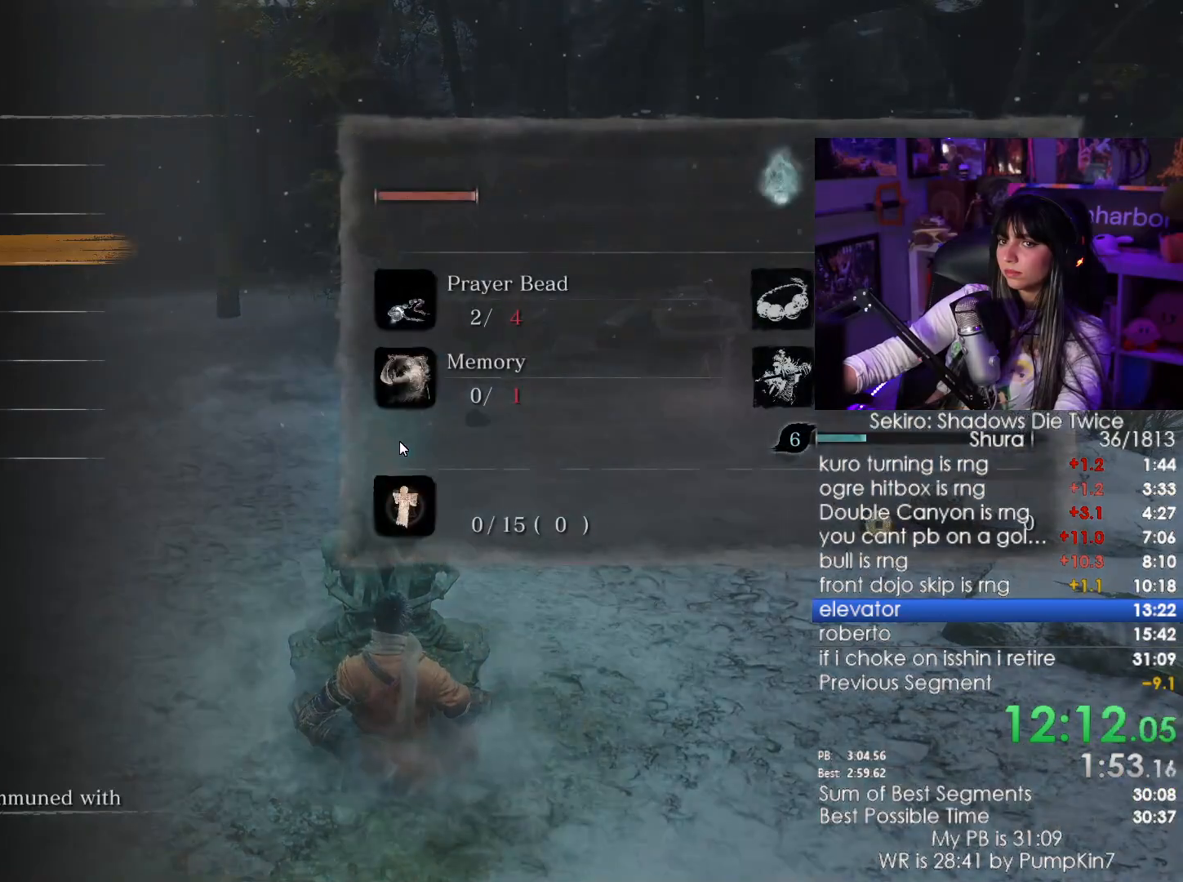
{"keys": [], "mouse": [], "events": [[33, "s", "up"], [116, "e", "down"], [216, "e", "up"], [400, "w", "down"], [500, "w", "up"]]}
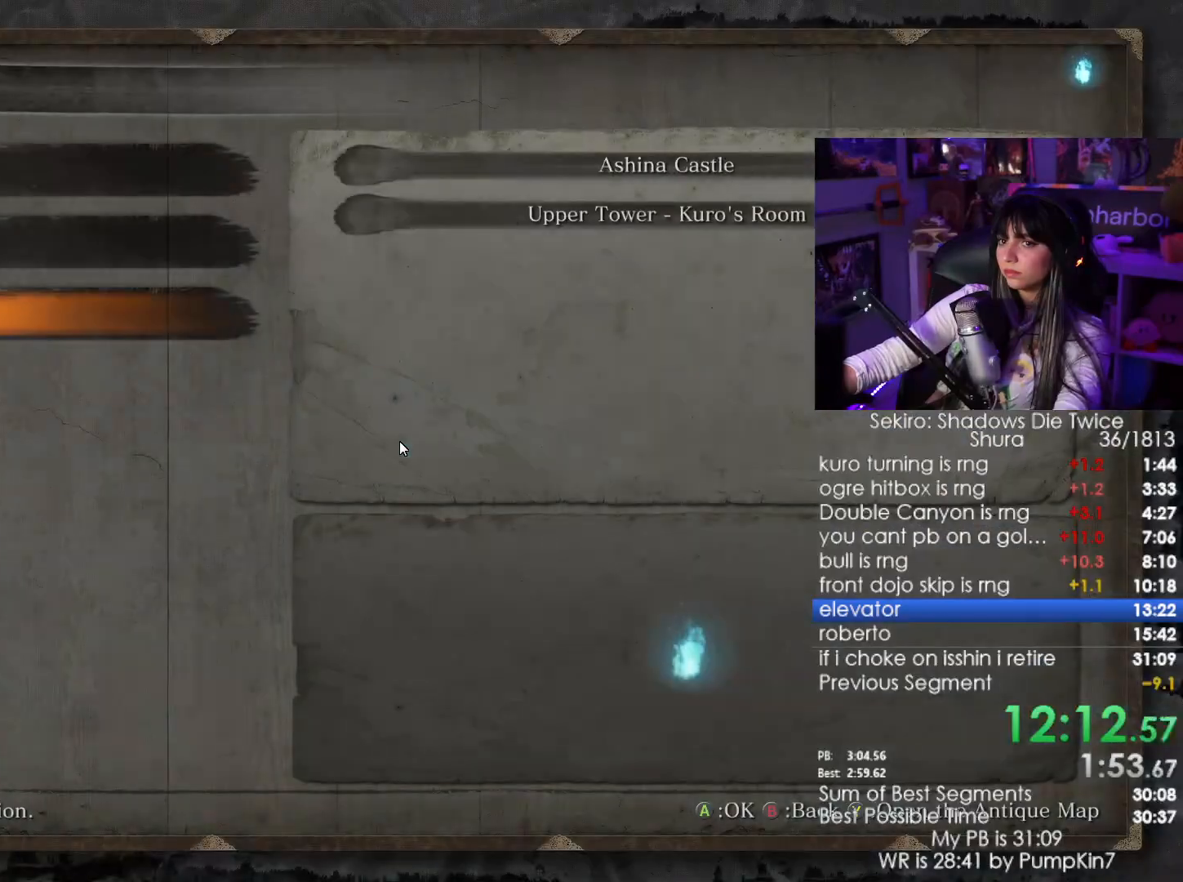
{"keys": [], "mouse": [], "events": [[83, "e", "down"], [183, "e", "up"], [233, "e", "down"], [333, "e", "up"], [416, "e", "down"], [466, "e", "up"]]}